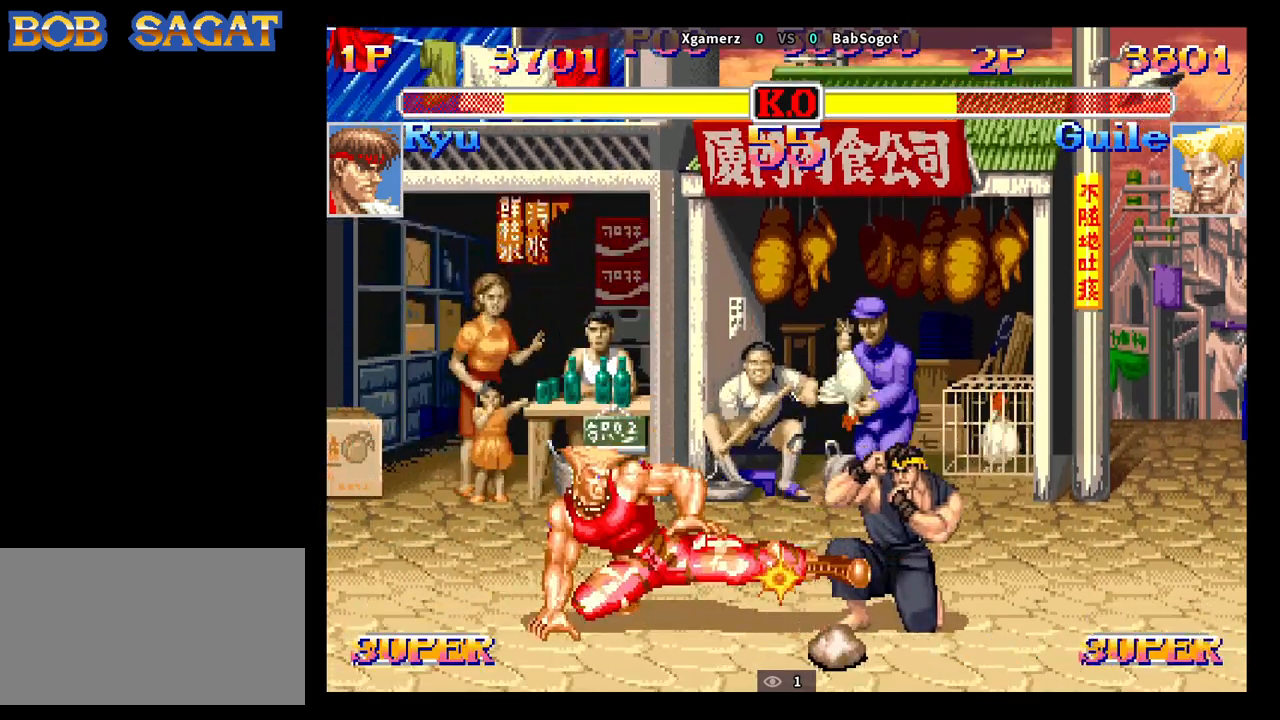
Gameplay with a controller (arcade stick); each line is a JSON object with the inputs held at the frame after it. "events" lists button and stick changes between this image and that frame as [ms after this image, input, new state], when the widget could be followed in between. Not read: L3 R3.
{"buttons": [], "left_stick": "right", "events": [[100, "SQUARE", "down"], [100, "left_stick", "right"], [150, "SQUARE", "up"], [183, "left_stick", "down-left"], [467, "left_stick", "right"]]}
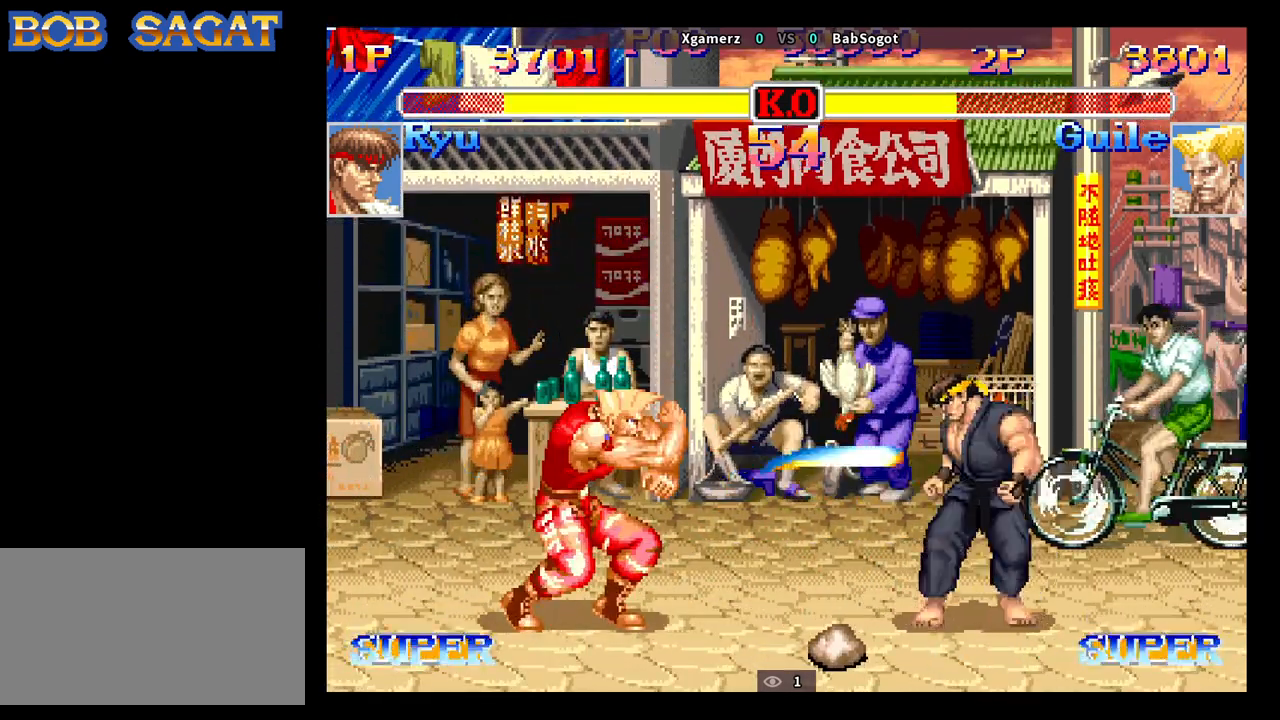
{"buttons": [], "left_stick": "left", "events": [[350, "left_stick", "left"]]}
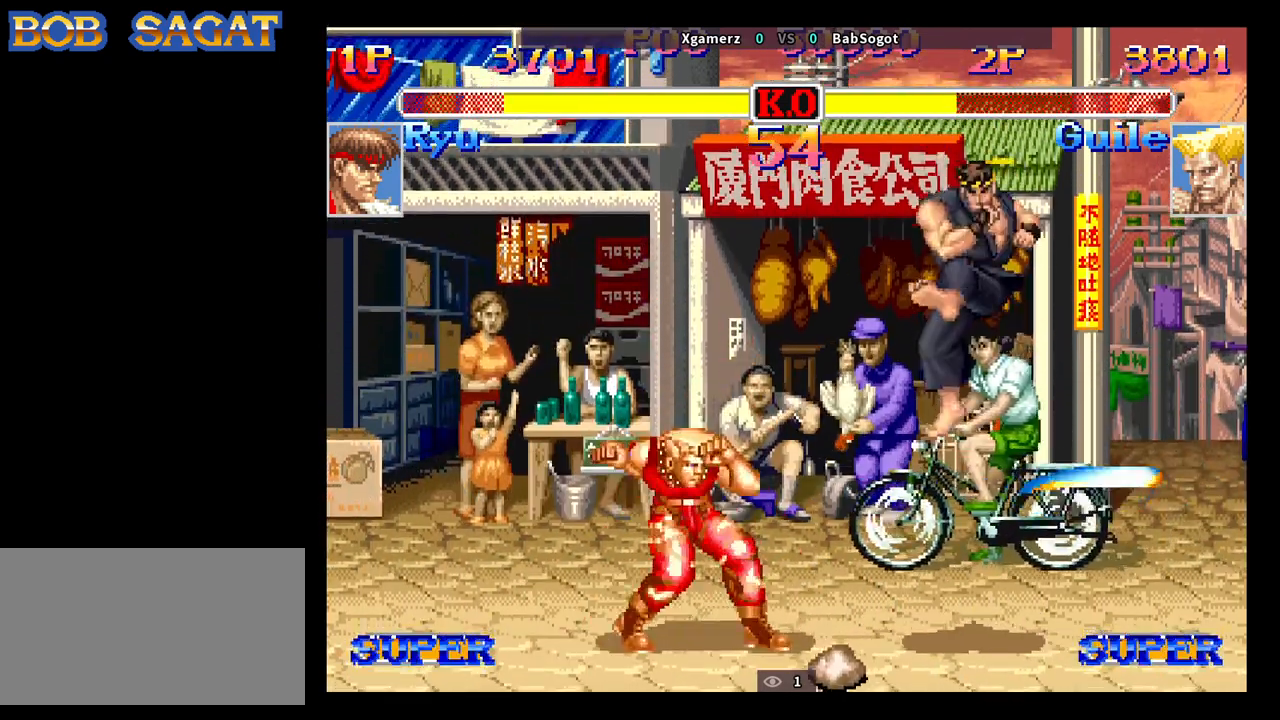
{"buttons": [], "left_stick": "down-left", "events": [[100, "left_stick", "down-left"], [167, "CIRCLE", "down"], [367, "CIRCLE", "up"]]}
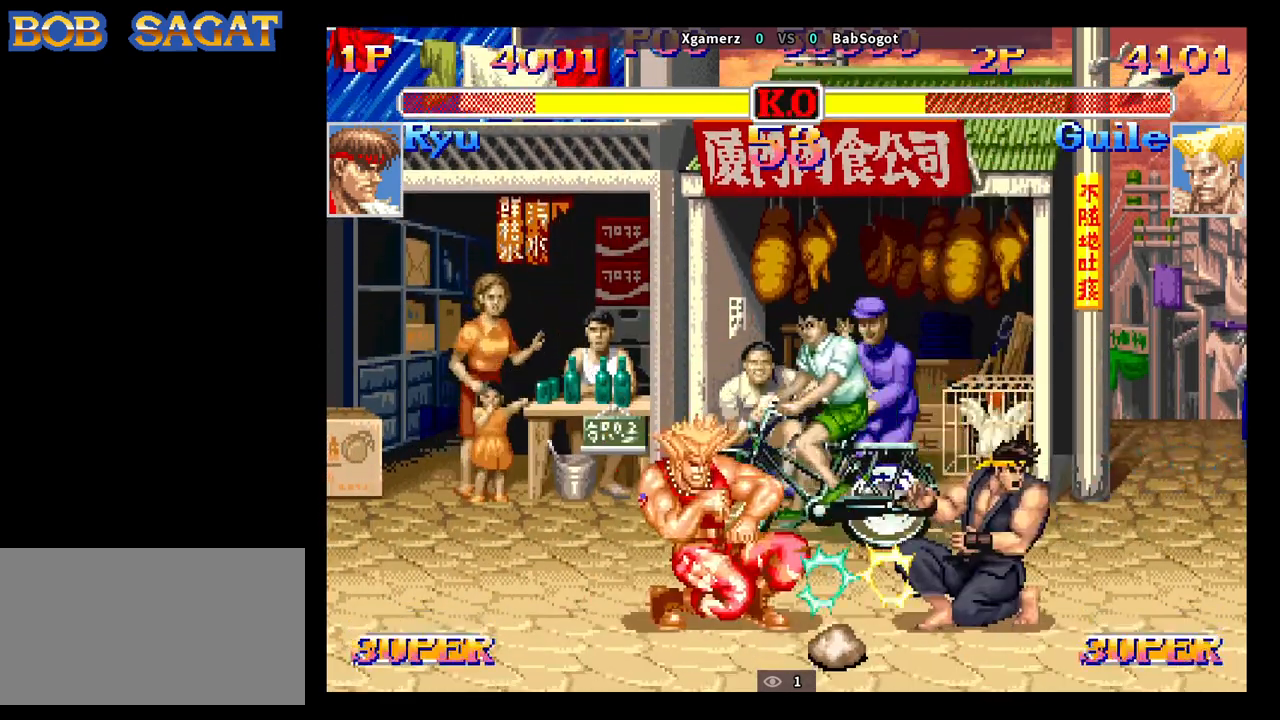
{"buttons": ["R1"], "left_stick": "down-left", "events": [[467, "R1", "down"]]}
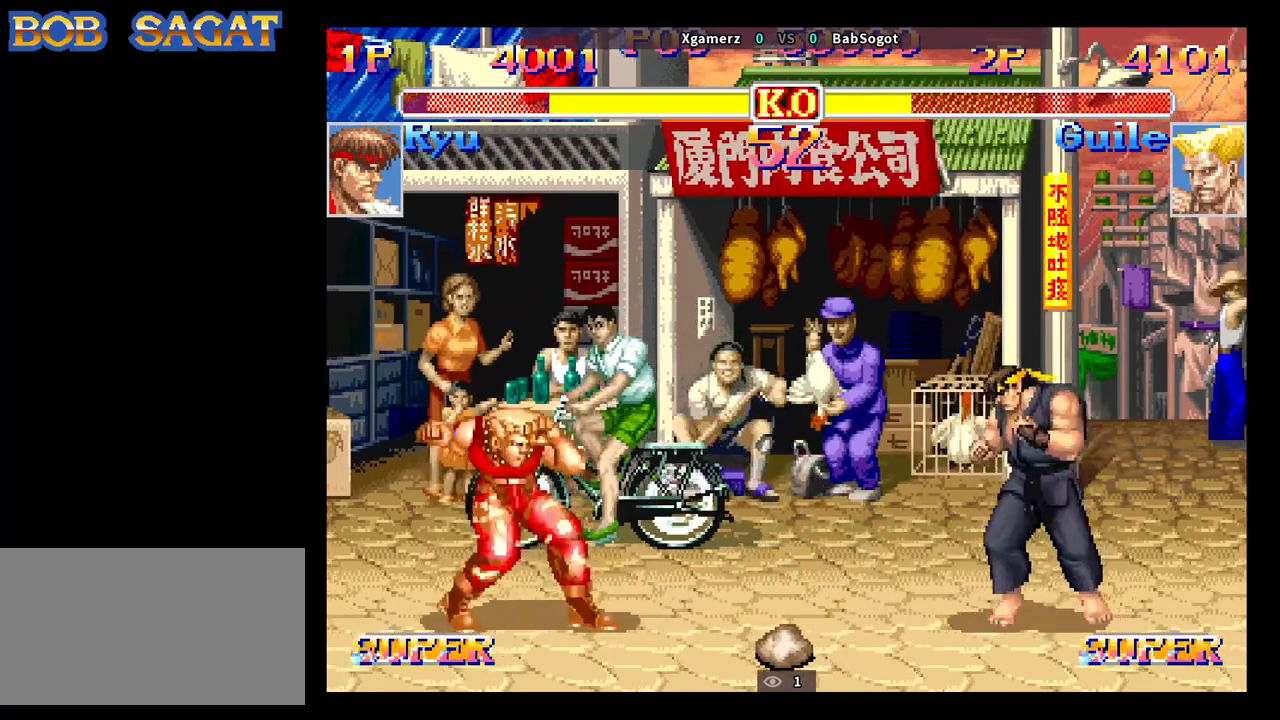
{"buttons": [], "left_stick": "down-left", "events": [[17, "R1", "up"]]}
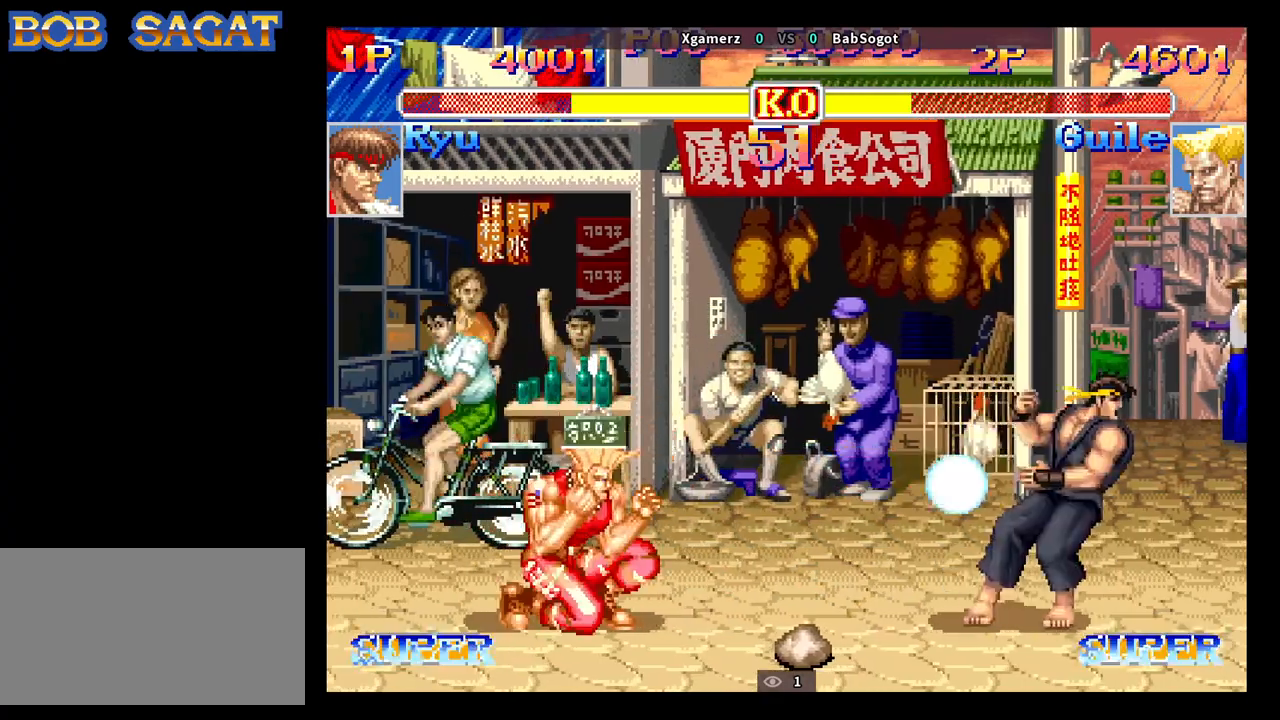
{"buttons": [], "left_stick": "down-left", "events": []}
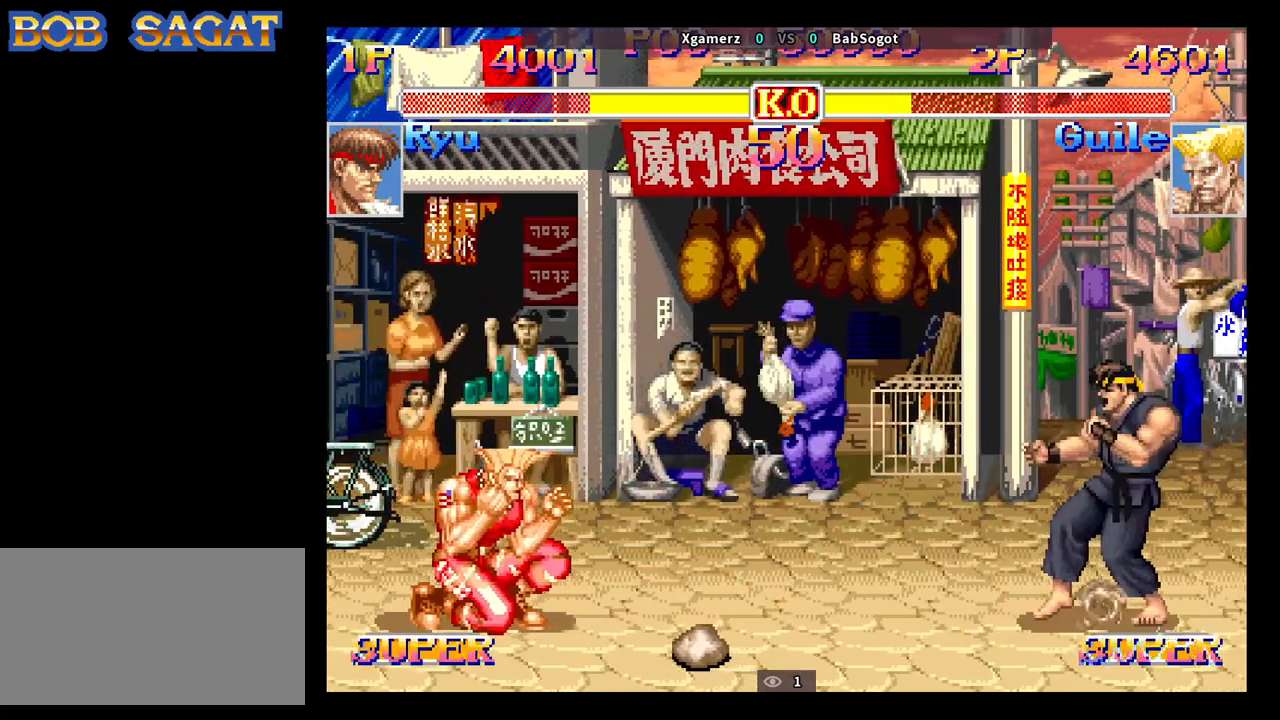
{"buttons": [], "left_stick": "down-left", "events": [[250, "SQUARE", "down"], [283, "left_stick", "right"], [300, "R1", "down"], [300, "TRIANGLE", "down"], [317, "SQUARE", "up"], [350, "left_stick", "down-left"], [367, "R1", "up"], [367, "TRIANGLE", "up"]]}
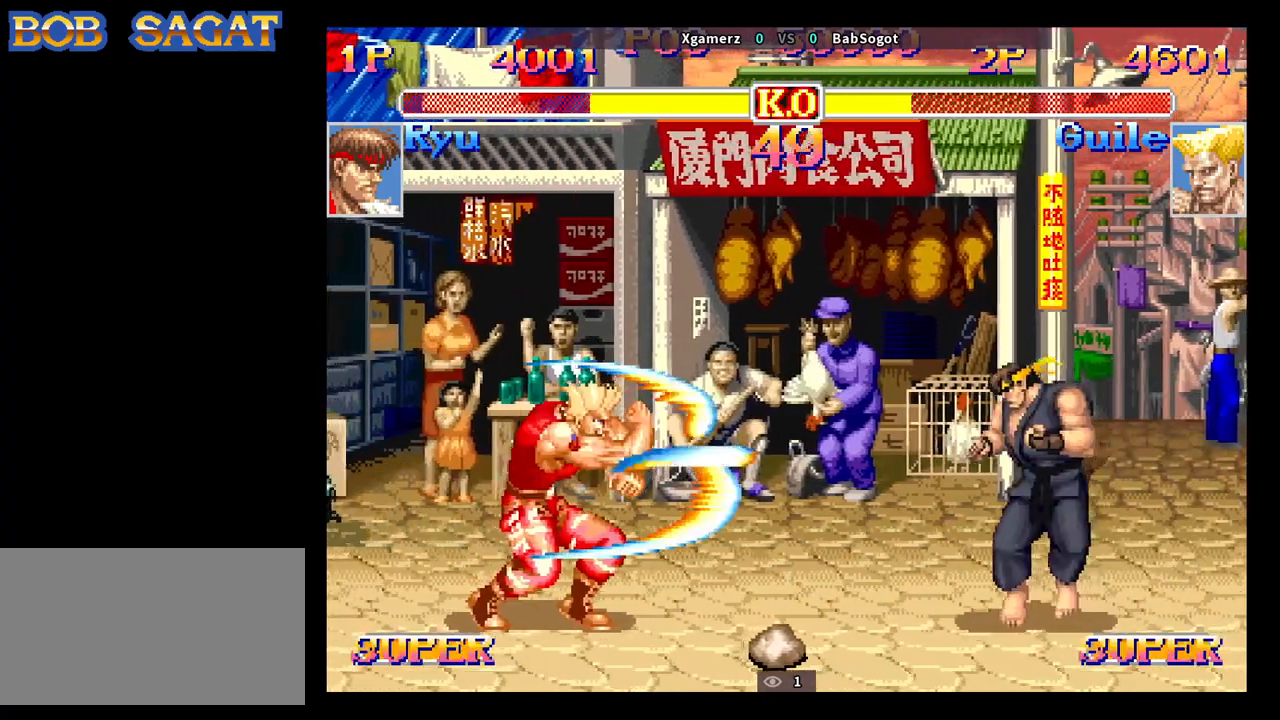
{"buttons": [], "left_stick": "down-left", "events": []}
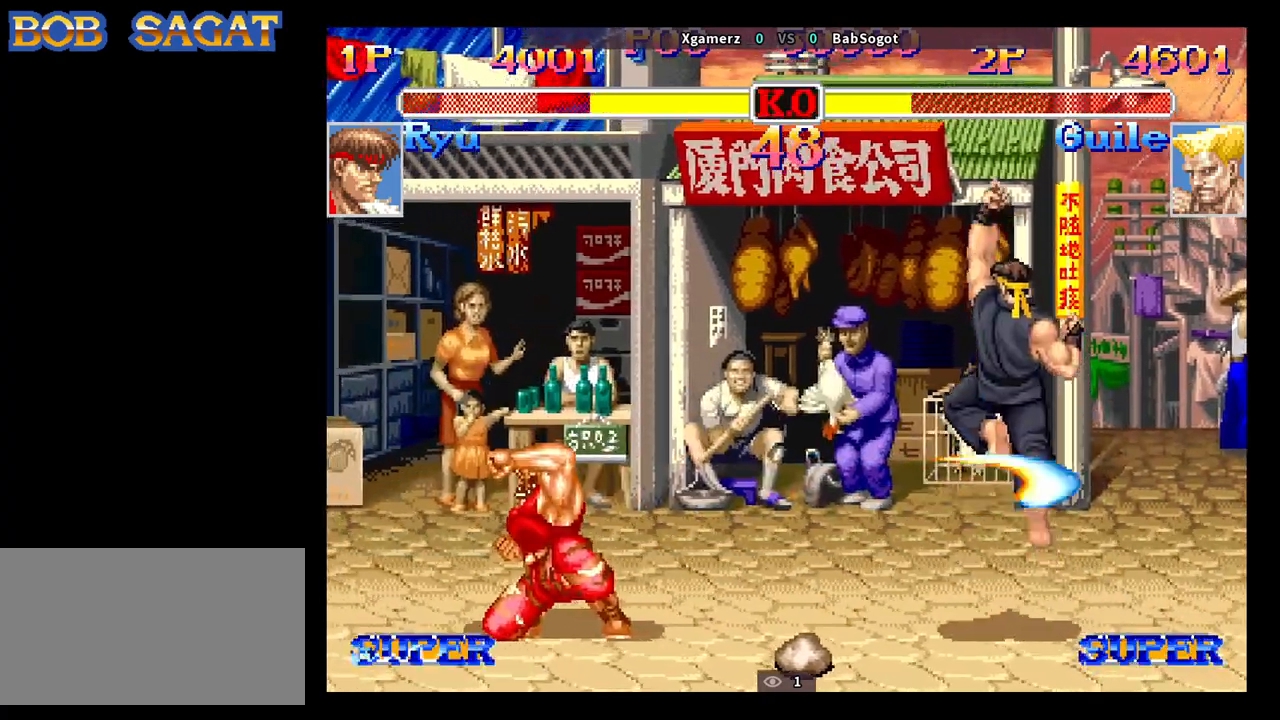
{"buttons": [], "left_stick": "down-left", "events": []}
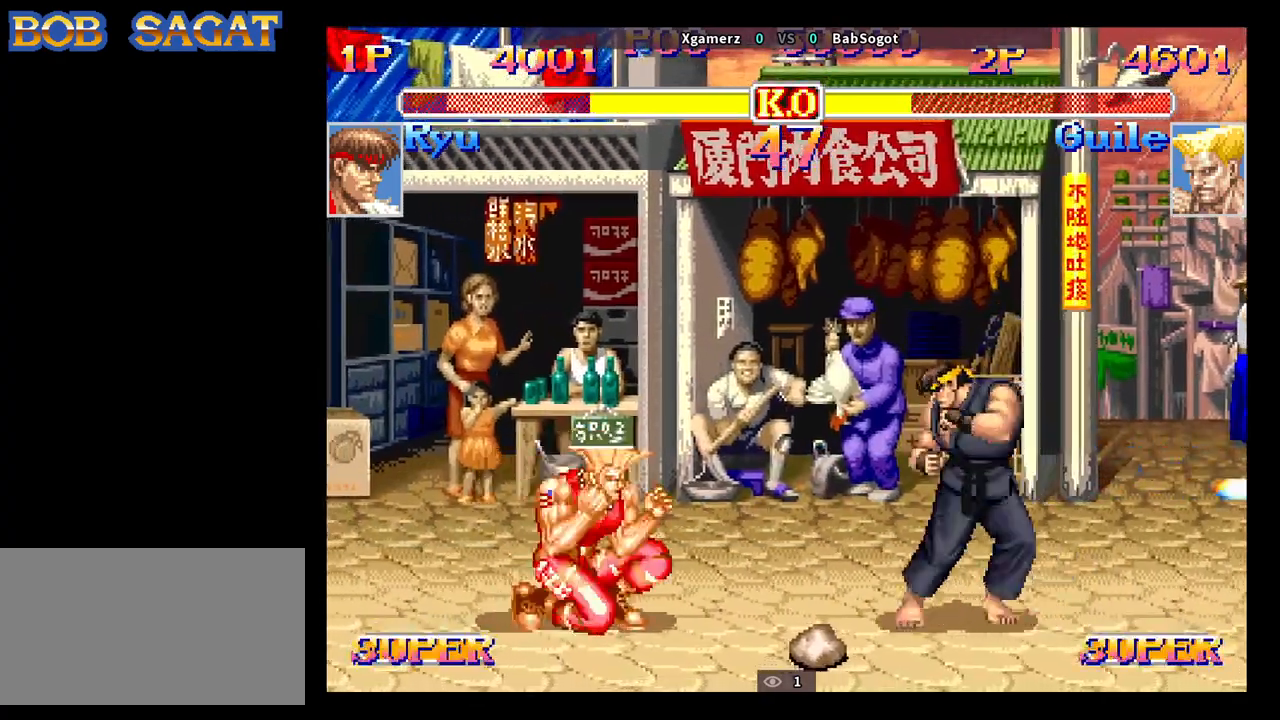
{"buttons": ["TRIANGLE"], "left_stick": "down-left", "events": [[83, "left_stick", "right"], [250, "left_stick", "down-left"], [483, "TRIANGLE", "down"]]}
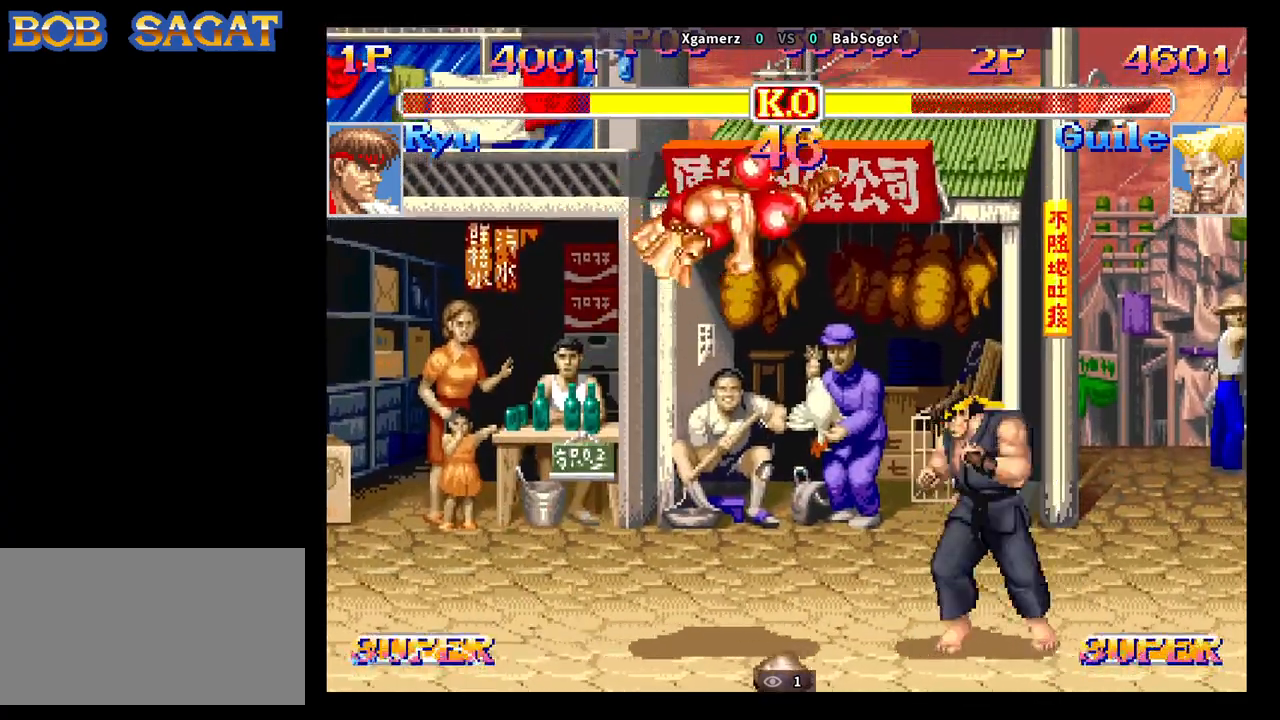
{"buttons": [], "left_stick": "down-left", "events": [[83, "TRIANGLE", "up"]]}
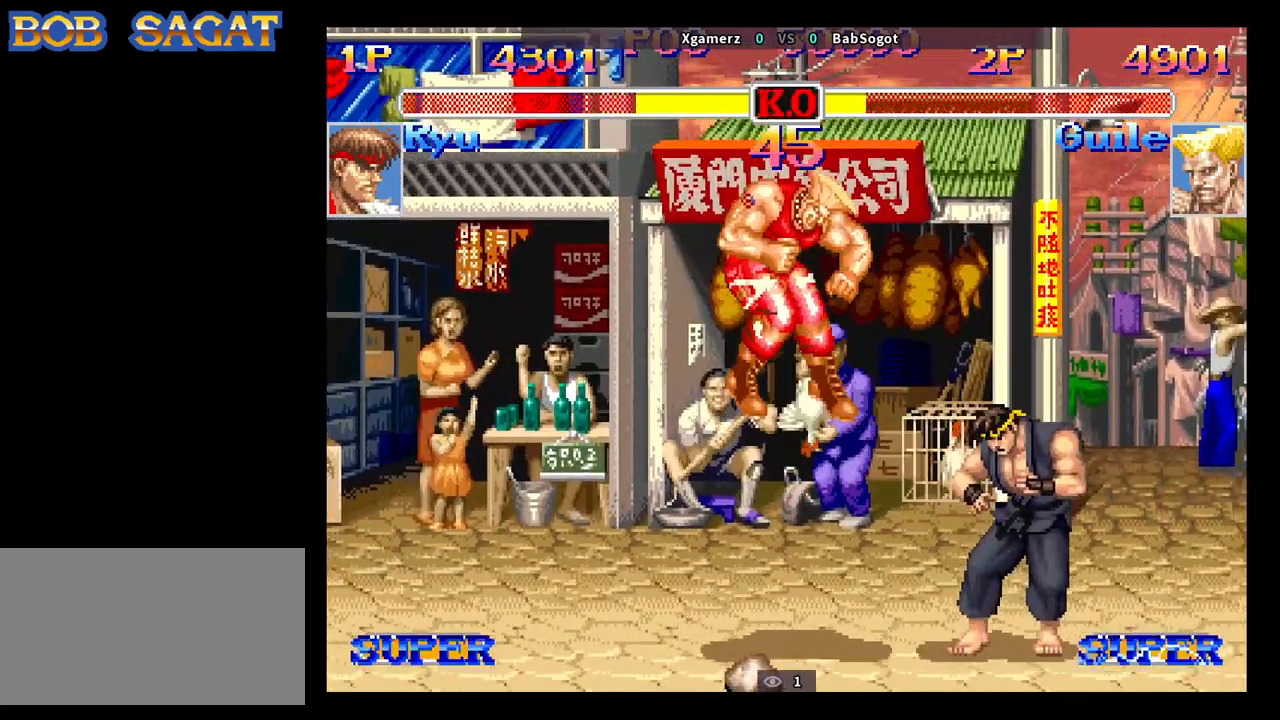
{"buttons": [], "left_stick": "down-left", "events": [[117, "CROSS", "down"], [150, "SQUARE", "down"], [183, "R1", "down"], [183, "TRIANGLE", "down"], [200, "CROSS", "up"], [217, "SQUARE", "up"], [250, "TRIANGLE", "up"], [267, "R1", "up"], [317, "CROSS", "down"], [333, "SQUARE", "down"], [350, "R1", "down"], [367, "TRIANGLE", "down"], [383, "CROSS", "up"], [400, "SQUARE", "up"], [417, "R1", "up"], [417, "TRIANGLE", "up"]]}
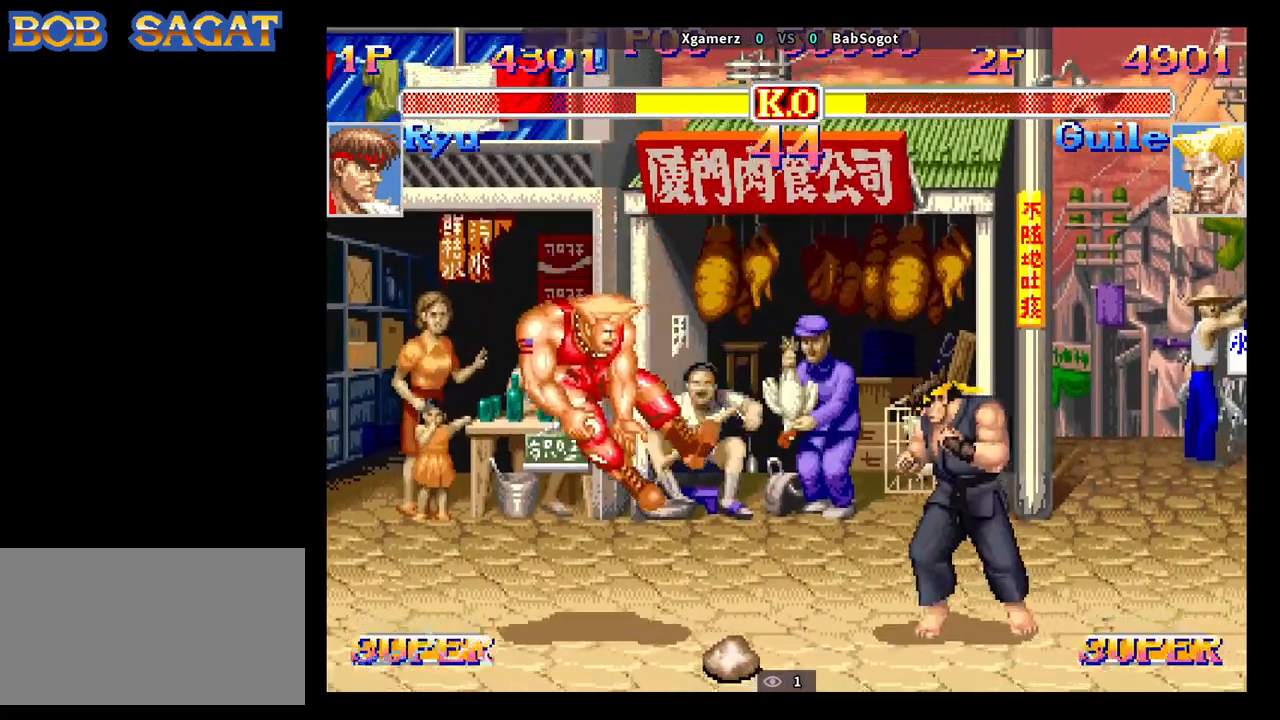
{"buttons": [], "left_stick": "down-left", "events": []}
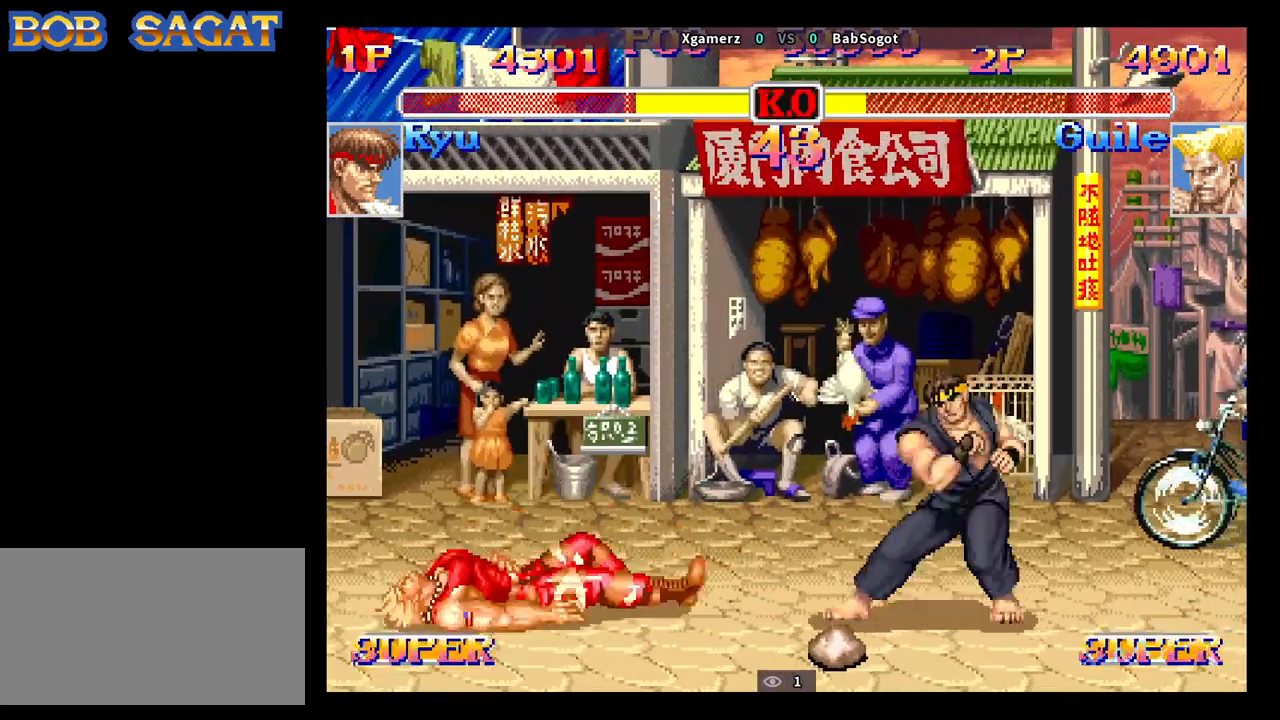
{"buttons": [], "left_stick": "down-left", "events": [[283, "left_stick", "down-right"], [350, "left_stick", "center"], [450, "left_stick", "down-left"]]}
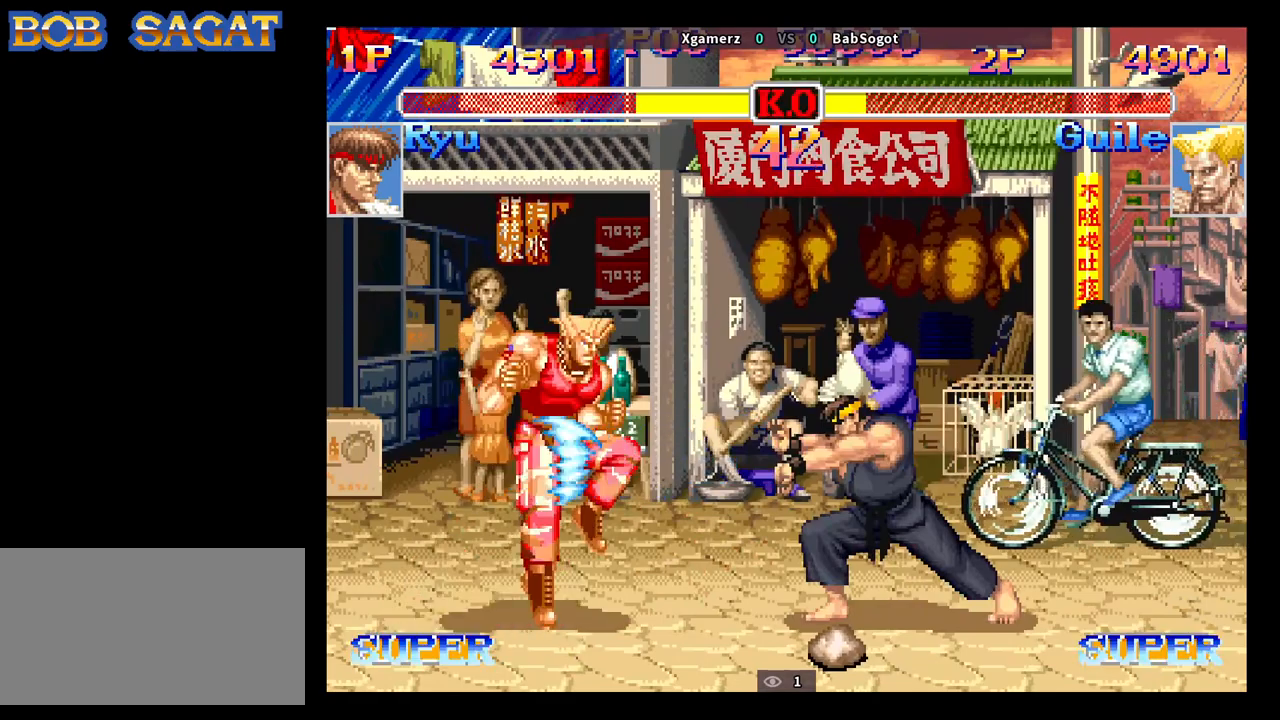
{"buttons": [], "left_stick": "up-left", "events": [[450, "left_stick", "up-left"]]}
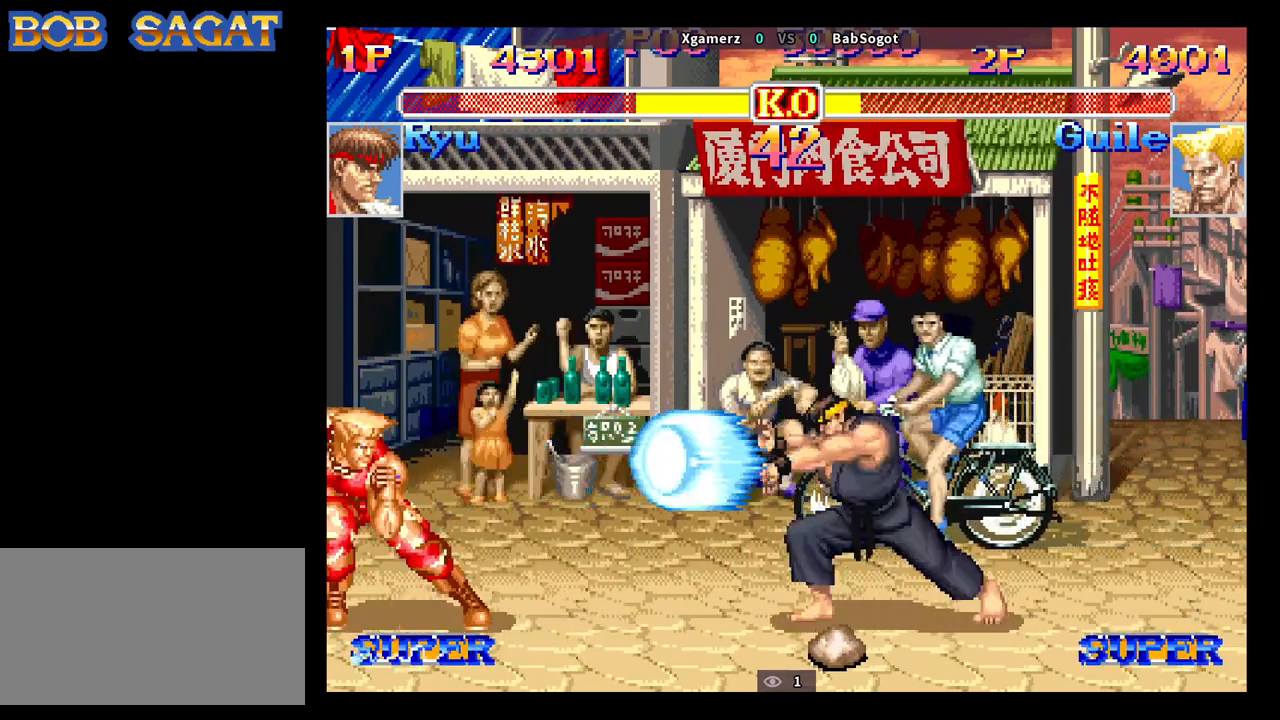
{"buttons": ["R1"], "left_stick": "down-left", "events": [[150, "left_stick", "down-left"], [433, "R1", "down"]]}
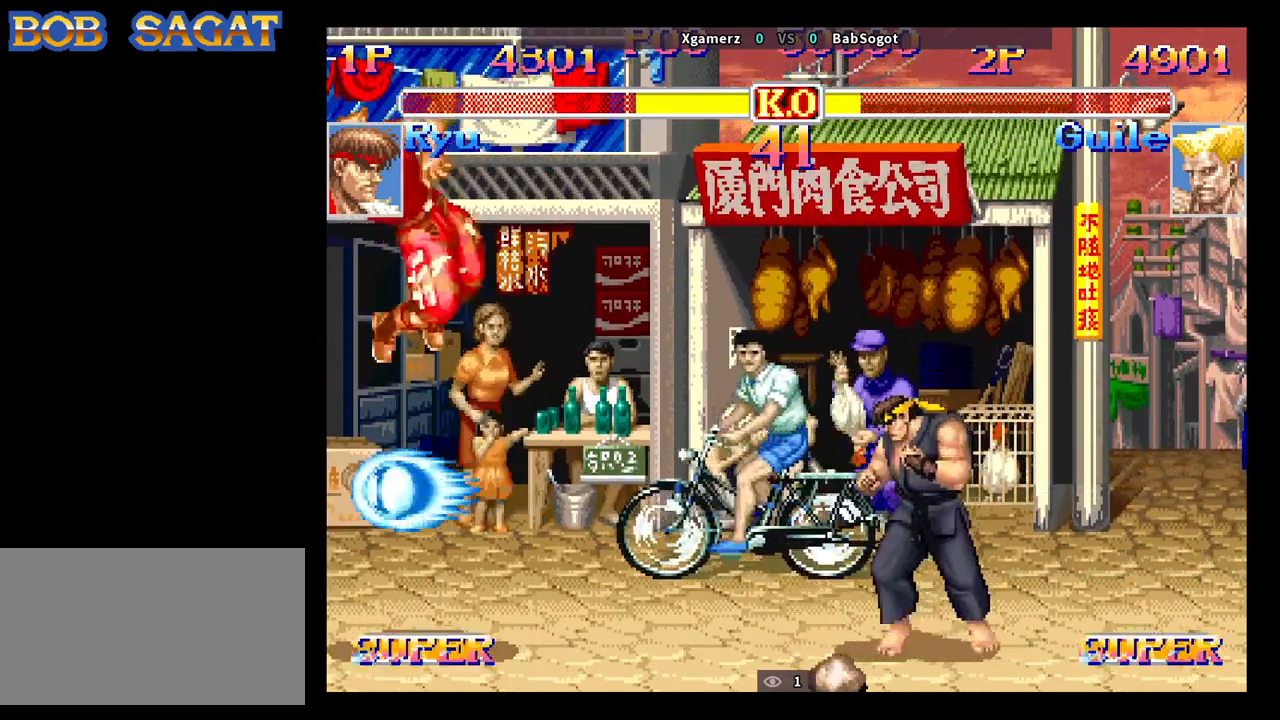
{"buttons": [], "left_stick": "down-left", "events": [[67, "R1", "up"], [300, "left_stick", "right"], [333, "R1", "down"], [367, "left_stick", "down-left"], [383, "R1", "up"]]}
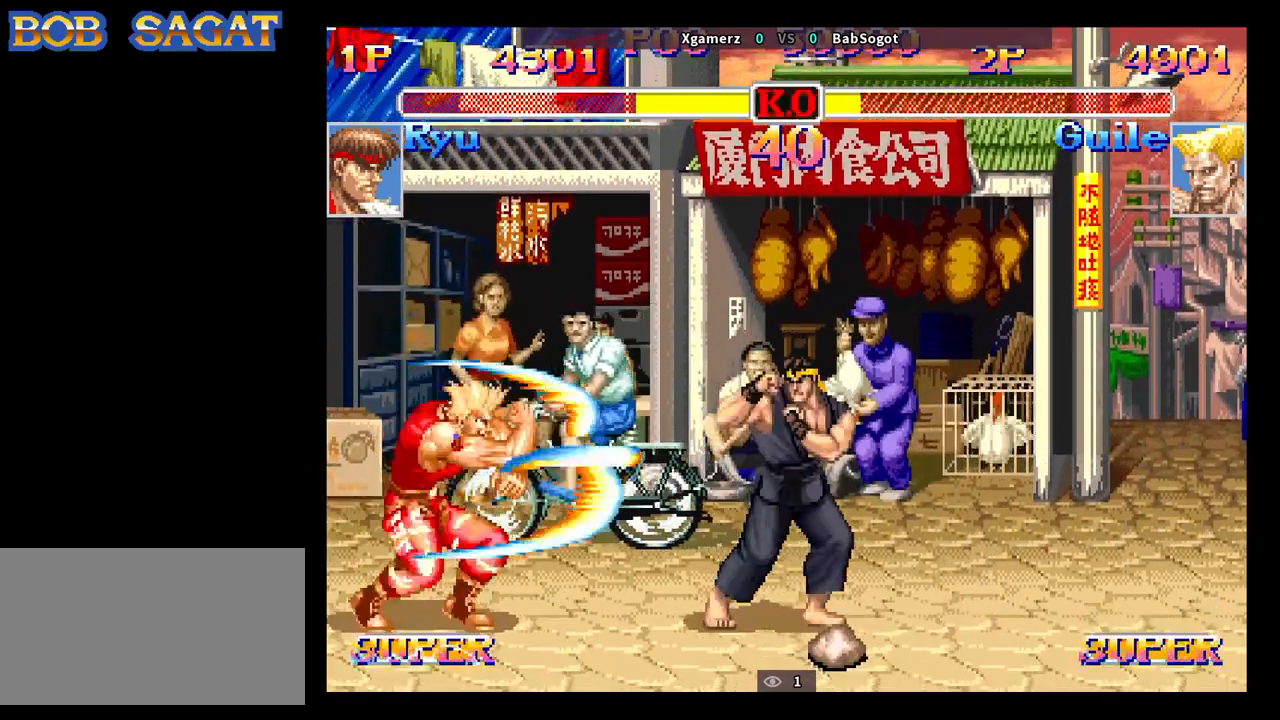
{"buttons": [], "left_stick": "down-left", "events": []}
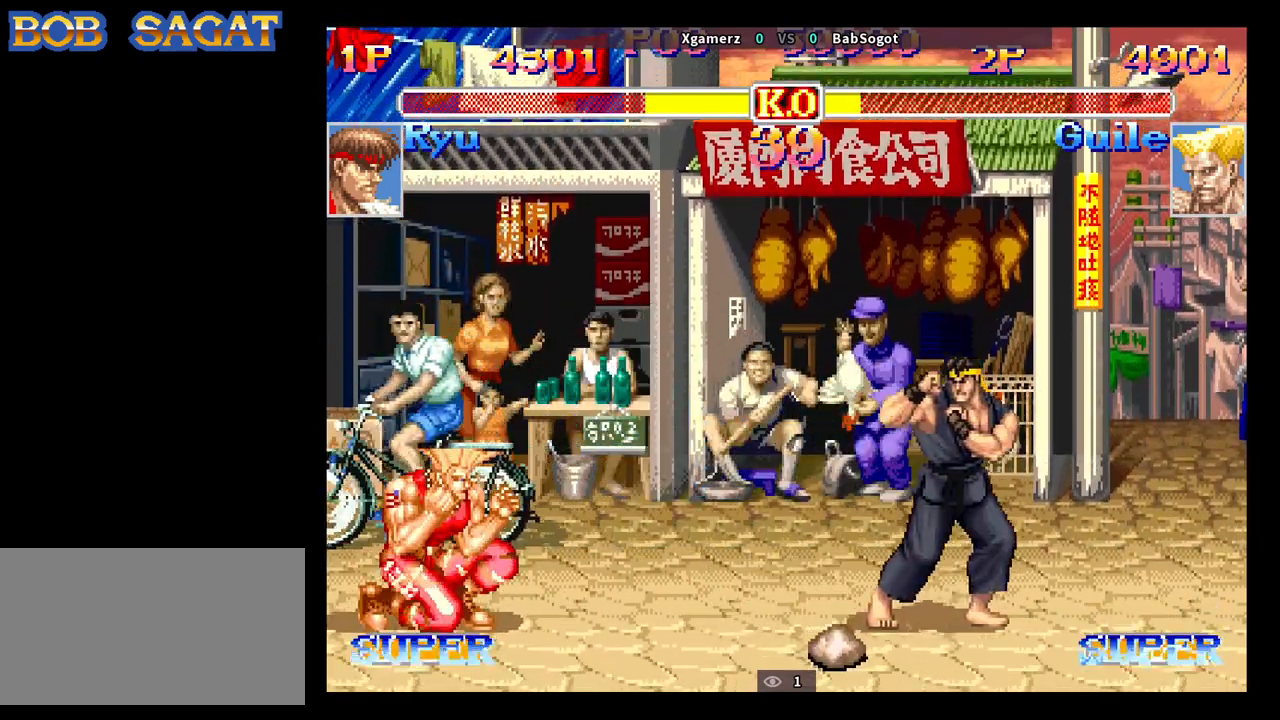
{"buttons": [], "left_stick": "down-left", "events": [[283, "left_stick", "right"], [317, "R1", "down"], [350, "R1", "up"], [350, "left_stick", "down-left"]]}
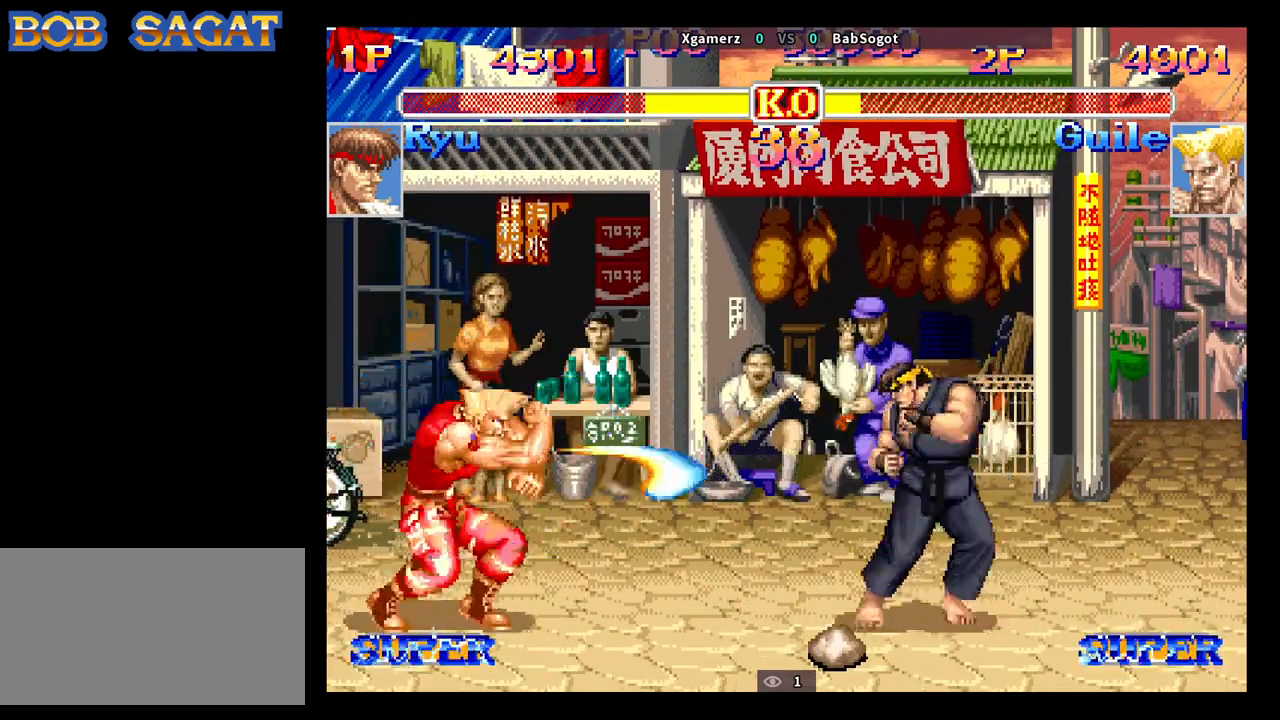
{"buttons": [], "left_stick": "down-left", "events": []}
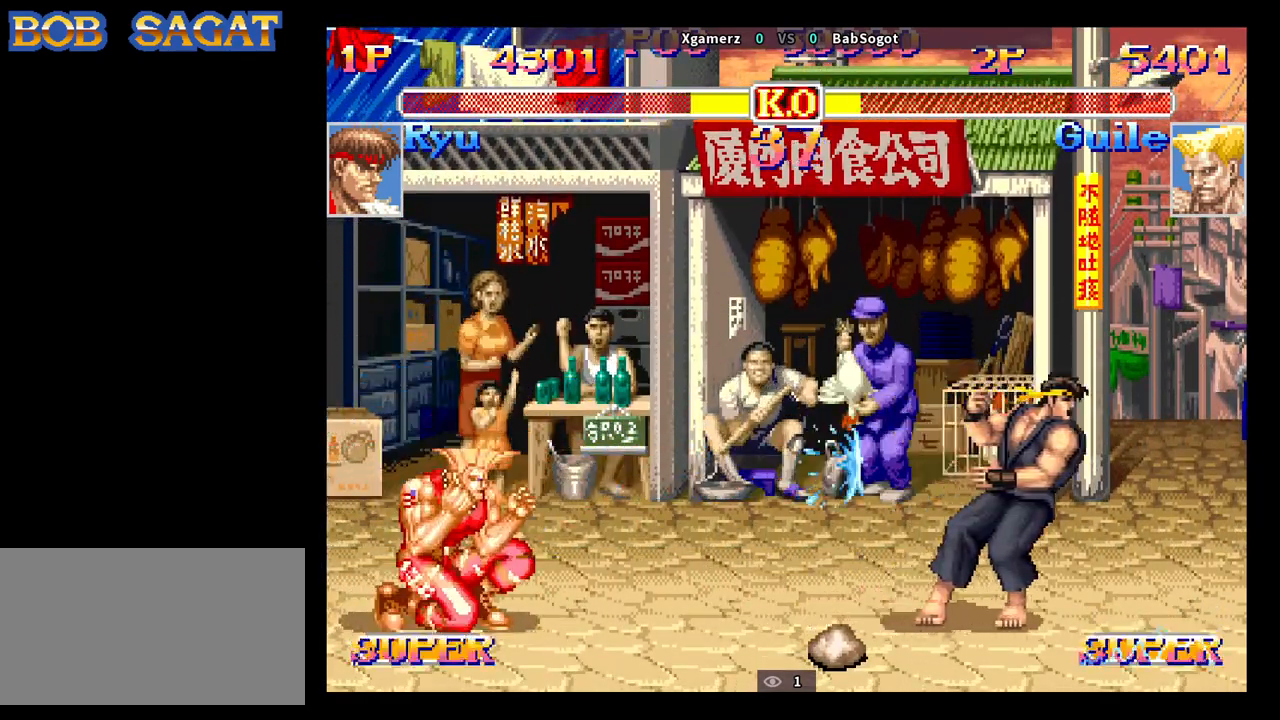
{"buttons": [], "left_stick": "center", "events": [[483, "left_stick", "center"]]}
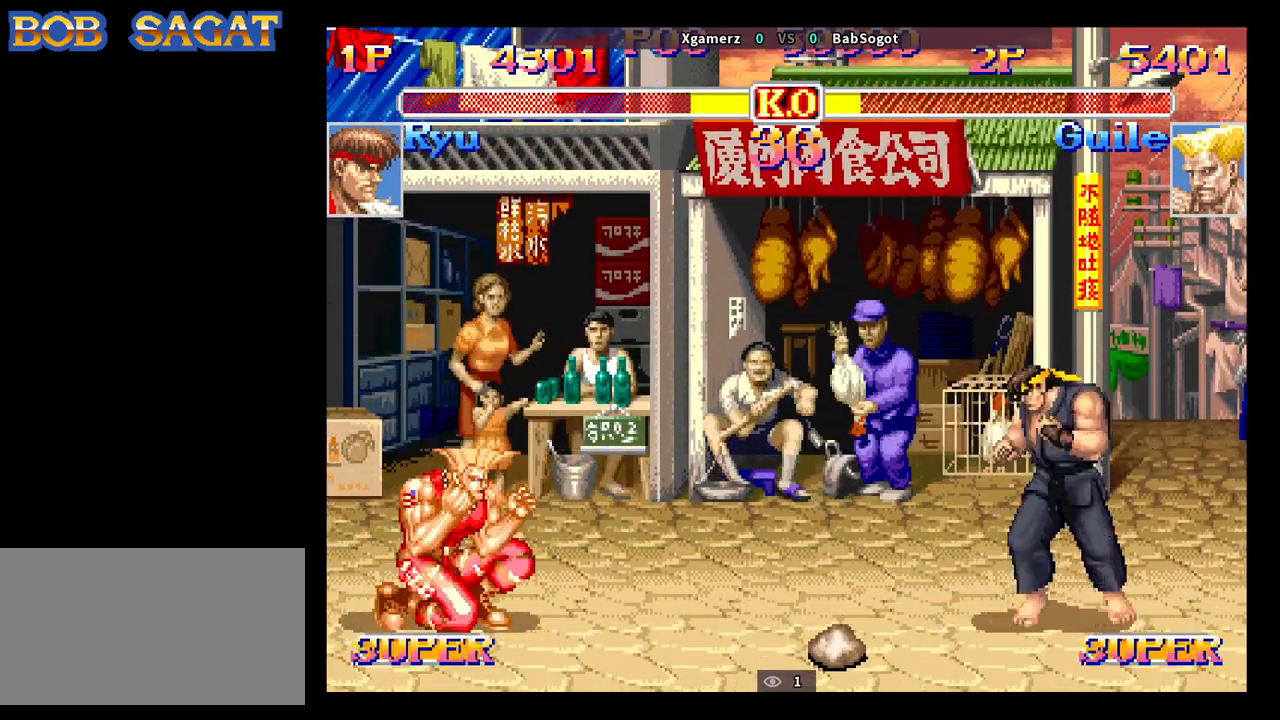
{"buttons": [], "left_stick": "down-left", "events": [[17, "SQUARE", "down"], [17, "TRIANGLE", "down"], [17, "left_stick", "right"], [33, "R1", "down"], [50, "SQUARE", "up"], [100, "left_stick", "down-left"], [117, "R1", "up"], [117, "TRIANGLE", "up"]]}
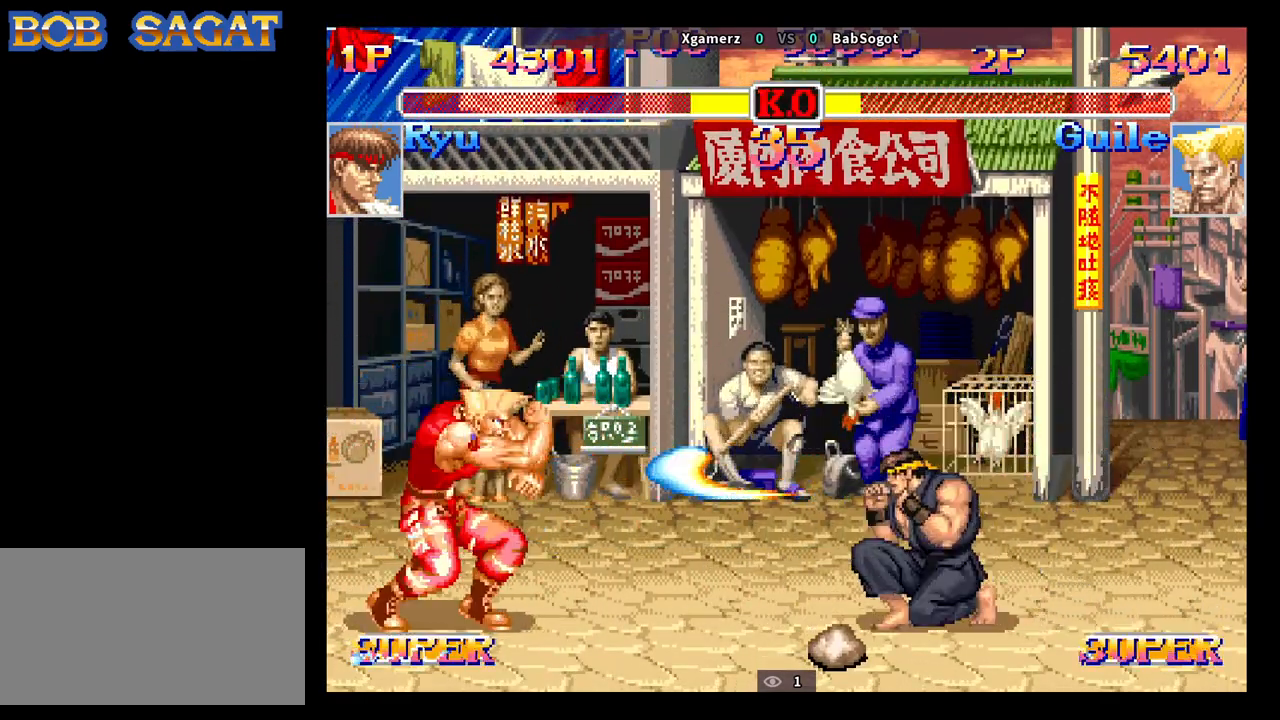
{"buttons": [], "left_stick": "down-left", "events": []}
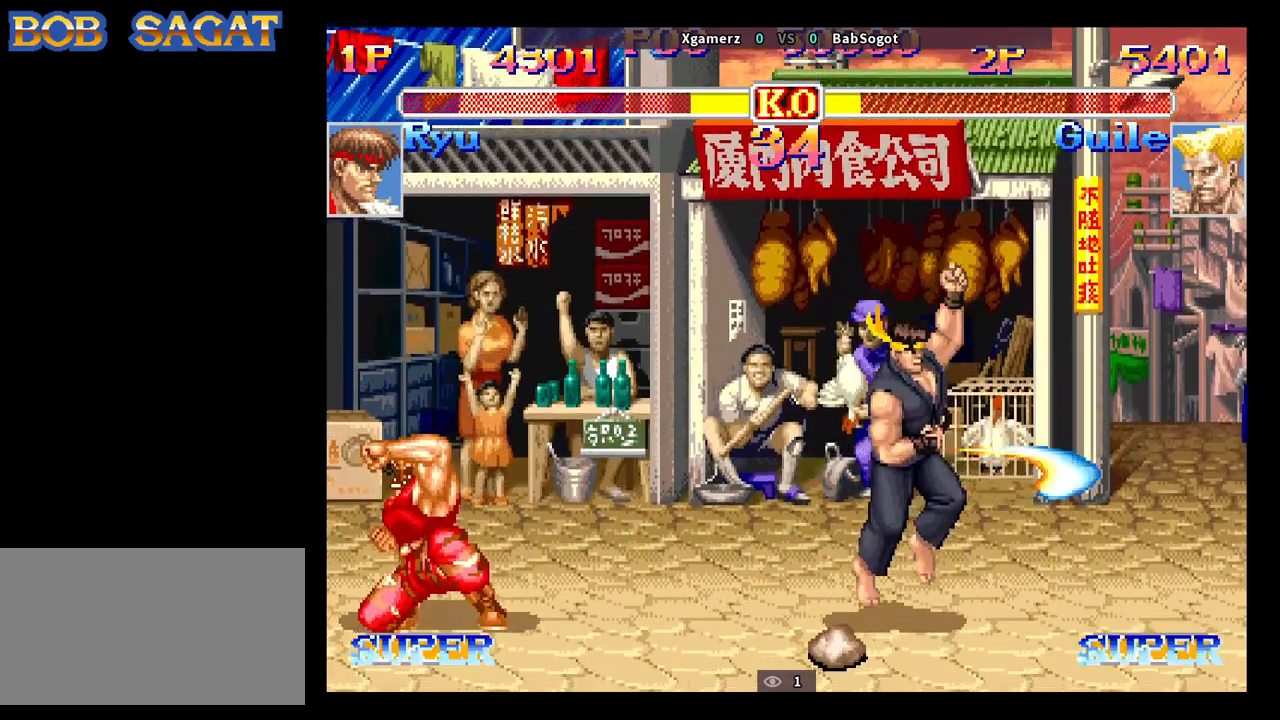
{"buttons": [], "left_stick": "down-left", "events": []}
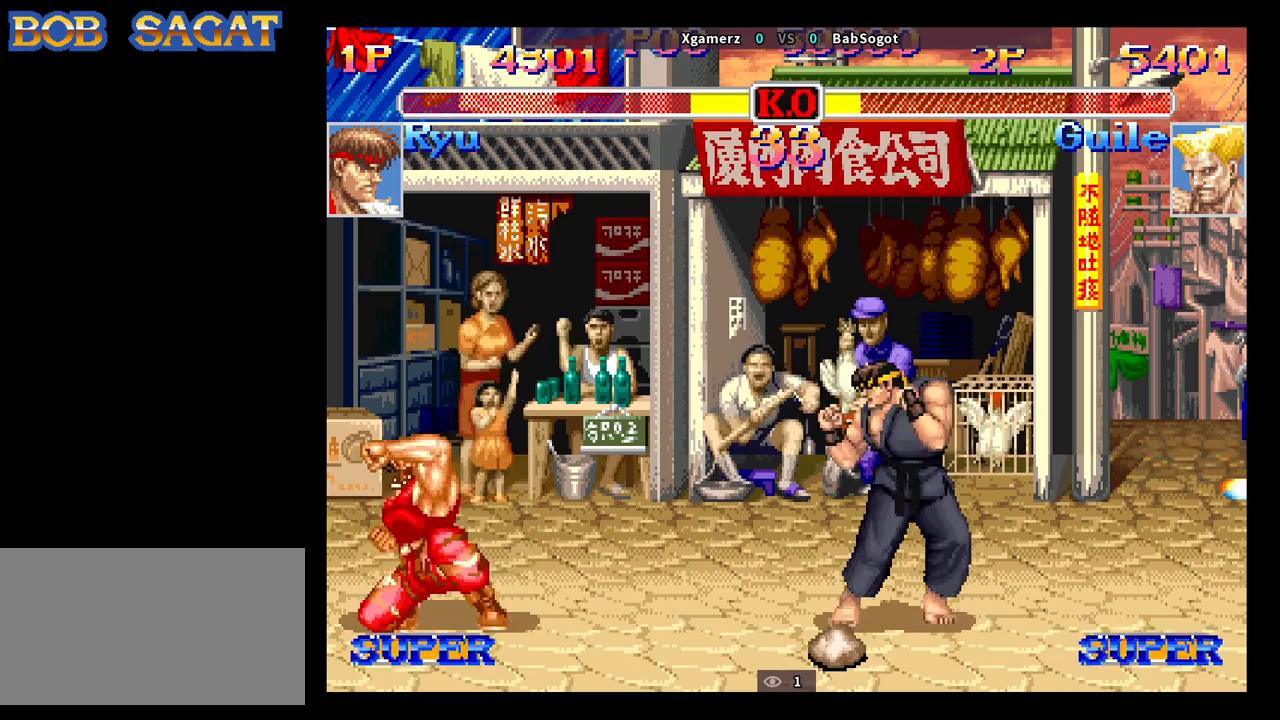
{"buttons": [], "left_stick": "left", "events": [[383, "left_stick", "right"], [500, "left_stick", "left"]]}
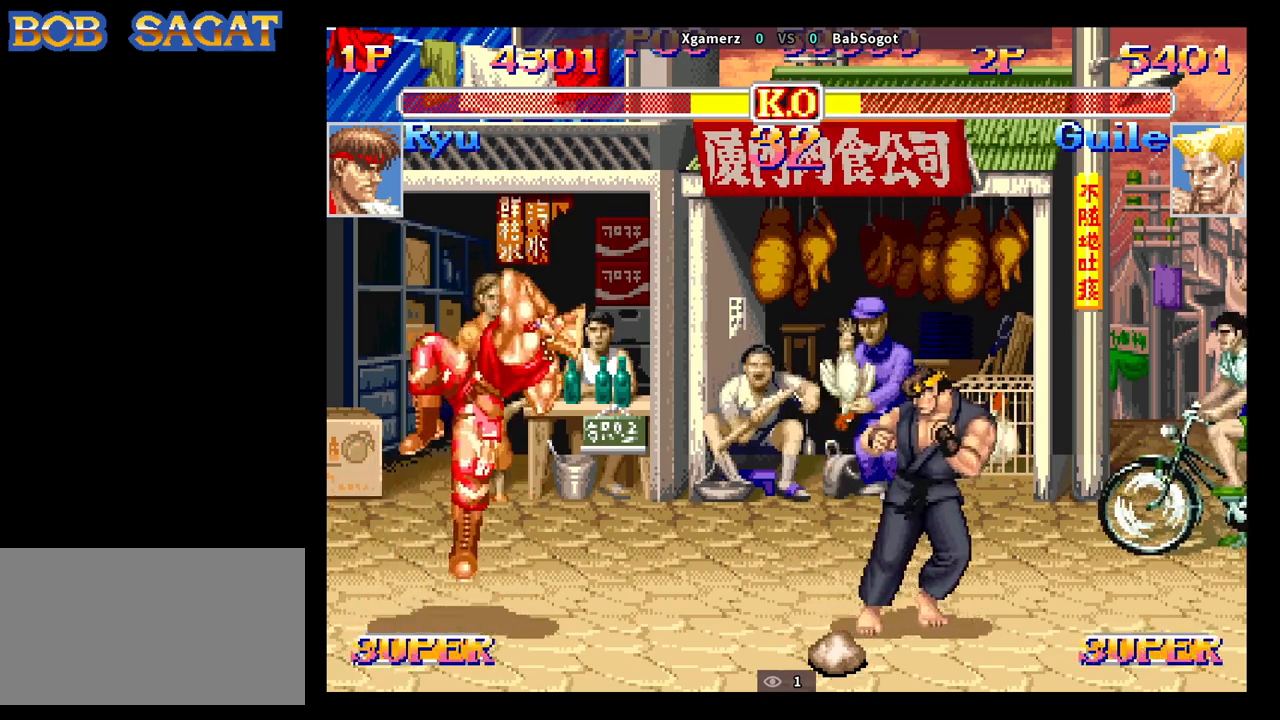
{"buttons": [], "left_stick": "down-left", "events": [[33, "left_stick", "down-left"], [267, "CIRCLE", "down"], [383, "CIRCLE", "up"]]}
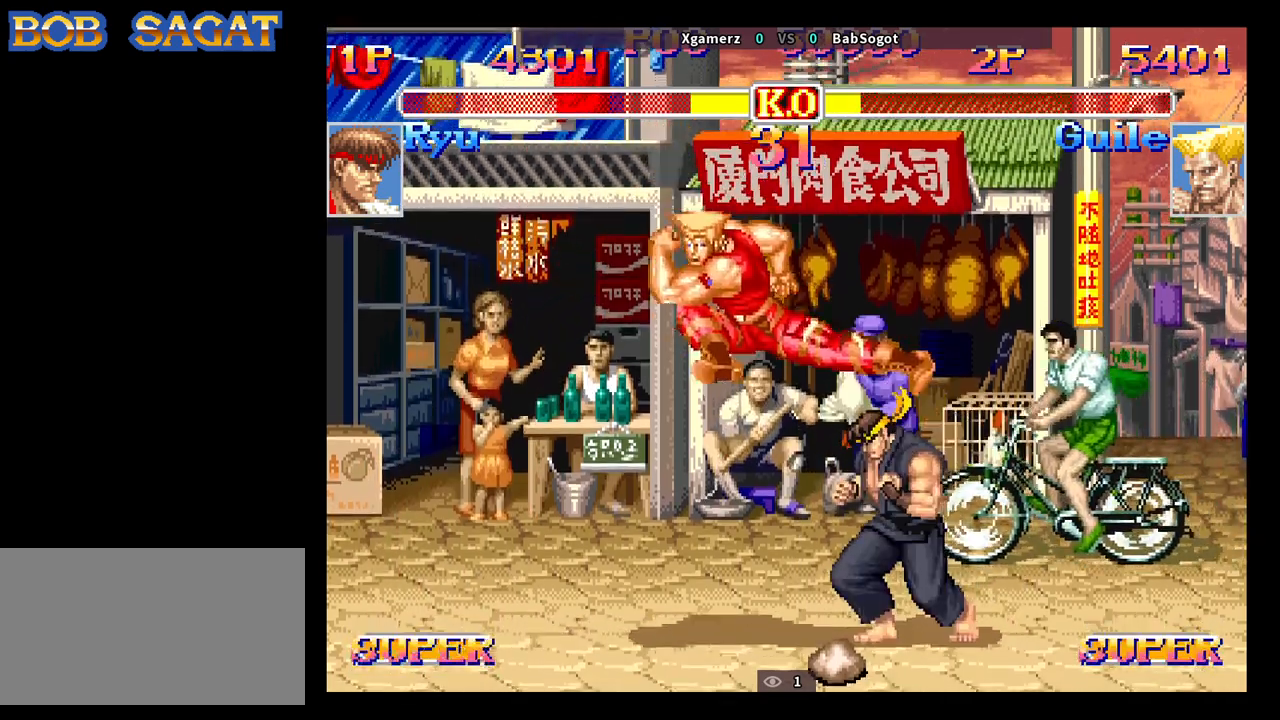
{"buttons": [], "left_stick": "down-left", "events": []}
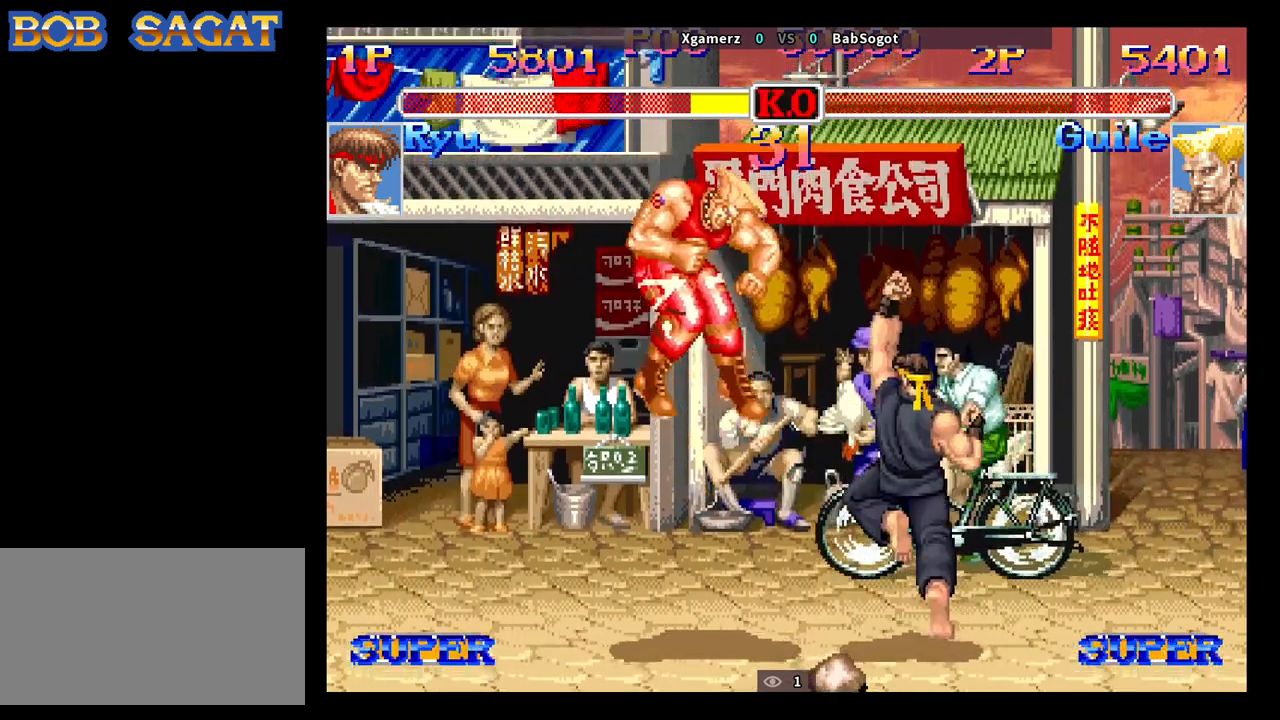
{"buttons": [], "left_stick": "center", "events": [[233, "left_stick", "center"]]}